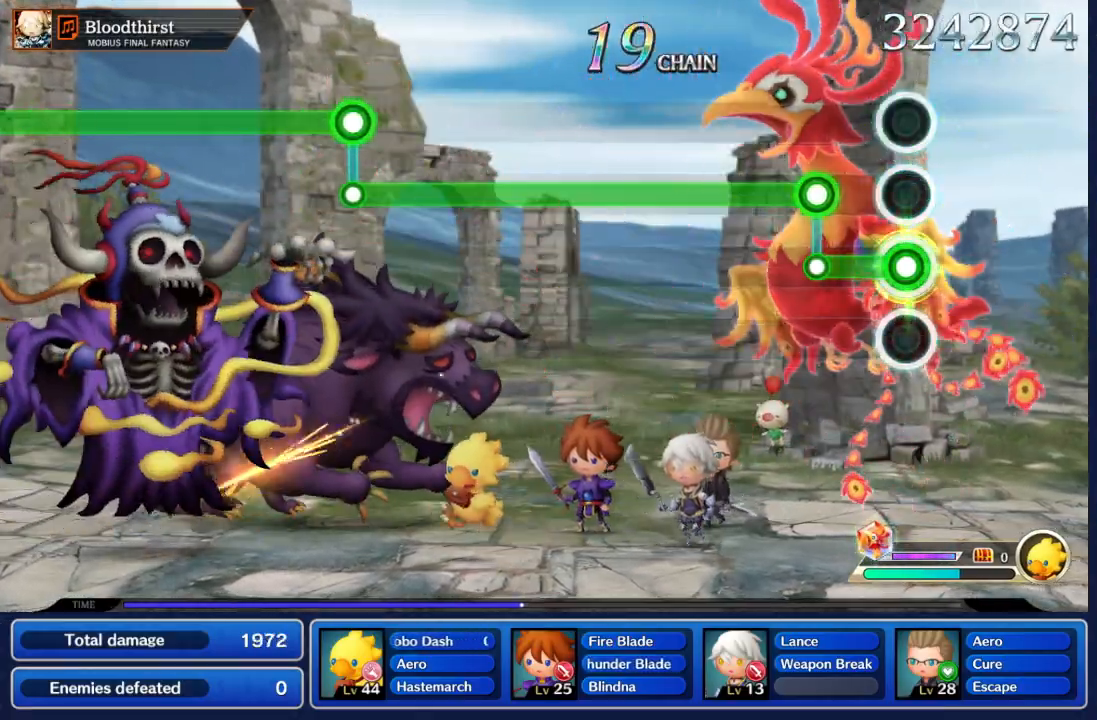
Gameplay with a controller (Nintendo layout); each line is a JSON object with the inputs held at the frame after it (dt_ms = milliseconds from this image to that frame). "events" lists button and stick changes between this image and that frame as [ms after this image, input, new state], when the widget could be followed in between. Not read: L3 R3 SELECT START.
{"dt_ms": 500, "buttons": ["L2"], "left_stick": "center", "right_stick": "center", "events": [[250, "A", "up"], [250, "L2", "down"]]}
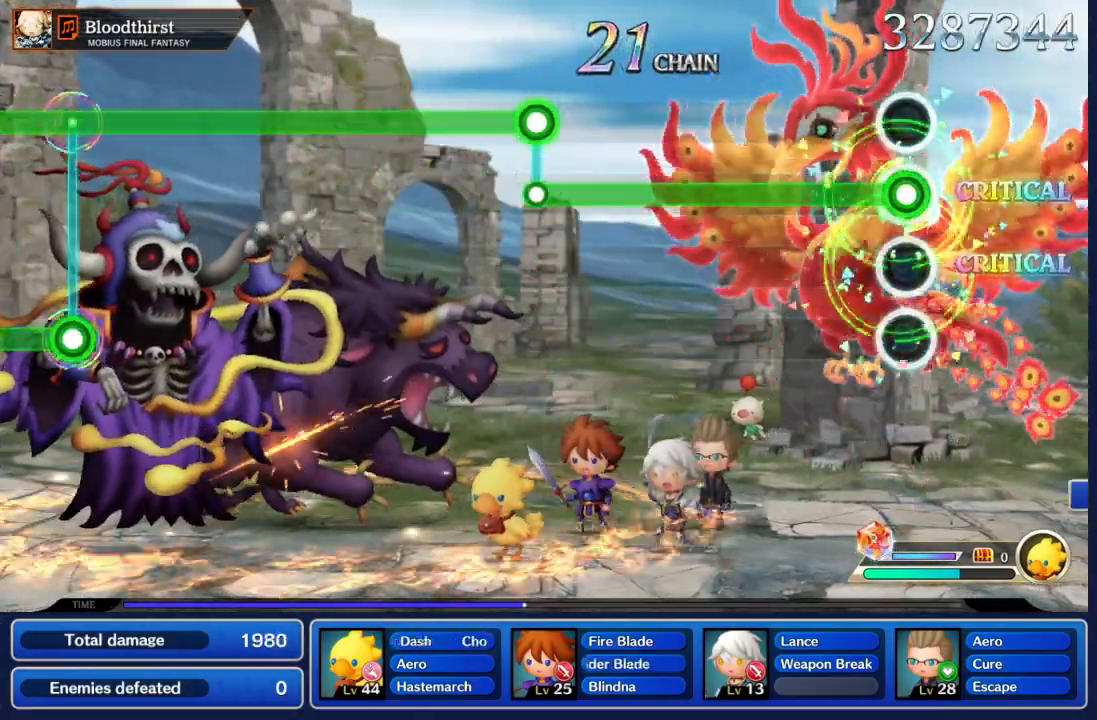
{"dt_ms": 500, "buttons": ["L2"], "left_stick": "center", "right_stick": "center", "events": []}
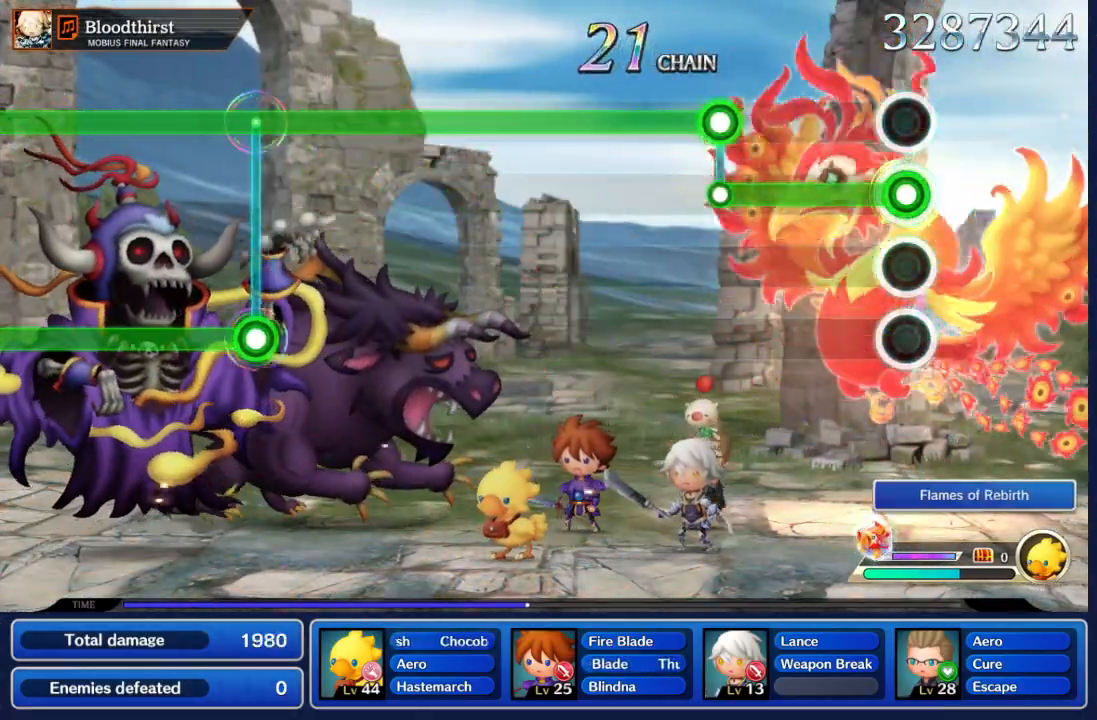
{"dt_ms": 500, "buttons": ["L2"], "left_stick": "center", "right_stick": "center", "events": []}
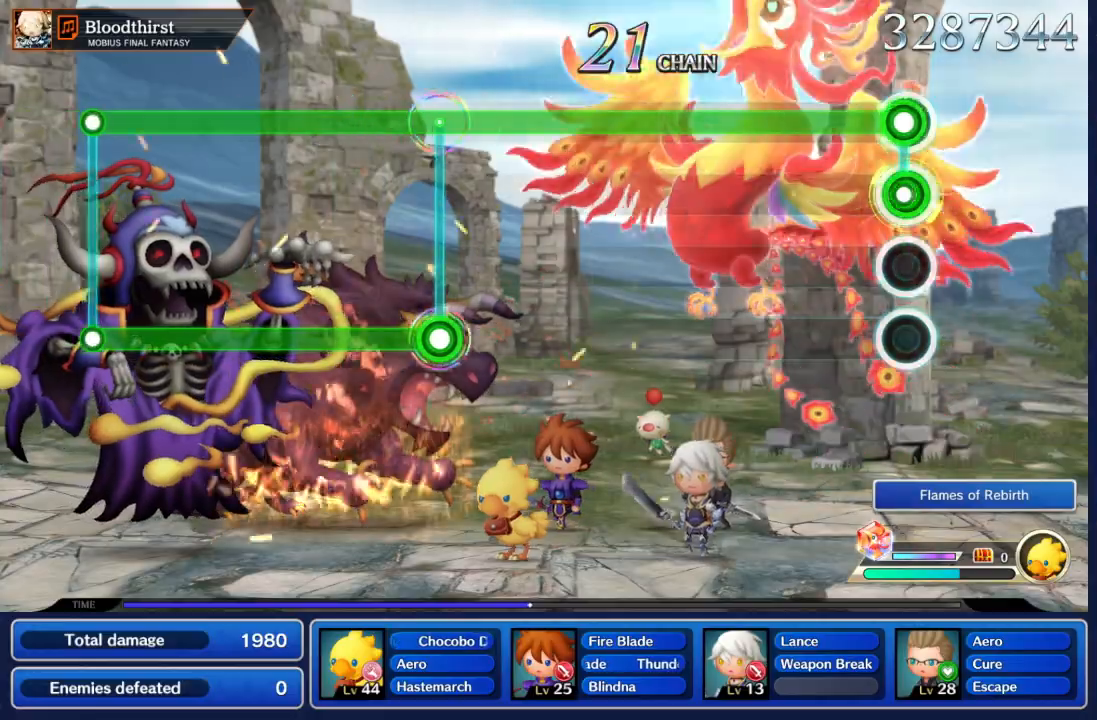
{"dt_ms": 500, "buttons": ["R2"], "left_stick": "center", "right_stick": "center", "events": [[50, "R2", "down"], [100, "L2", "up"]]}
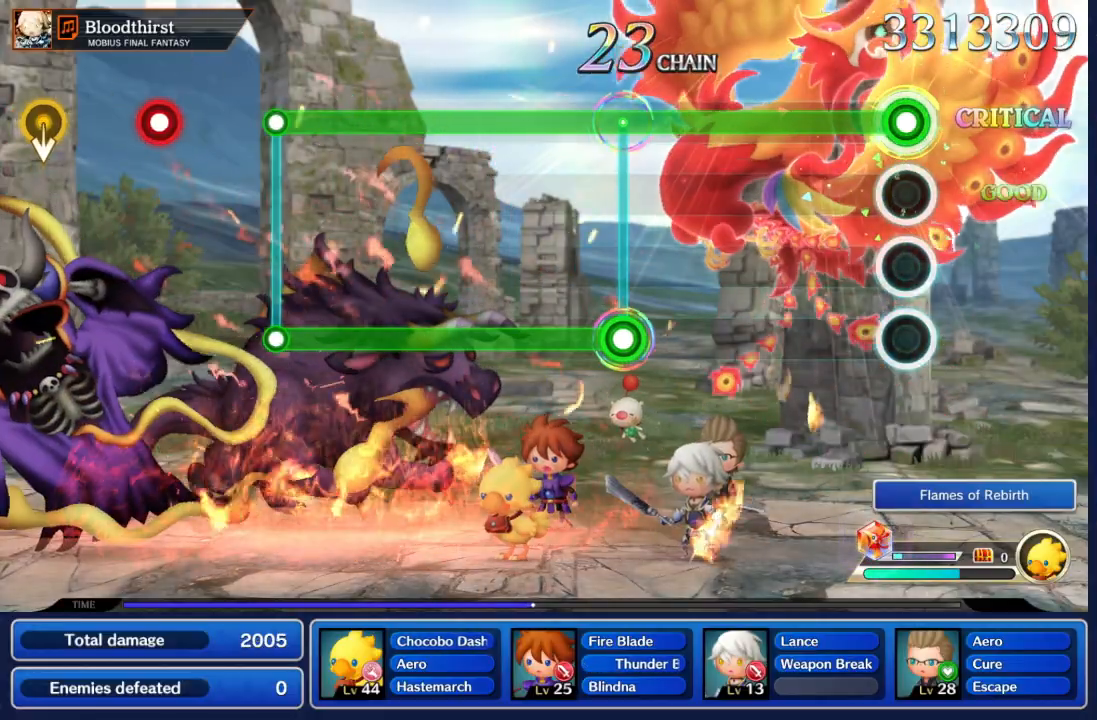
{"dt_ms": 500, "buttons": ["R2"], "left_stick": "center", "right_stick": "center", "events": []}
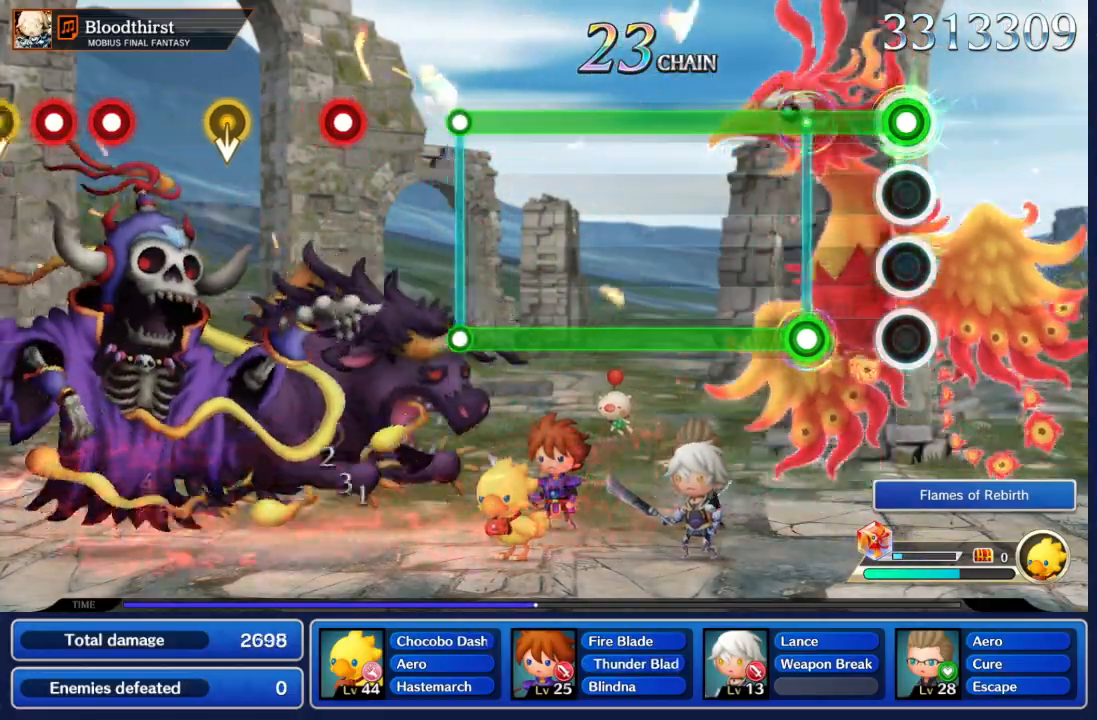
{"dt_ms": 500, "buttons": ["L2", "R2"], "left_stick": "center", "right_stick": "center", "events": [[233, "L2", "down"]]}
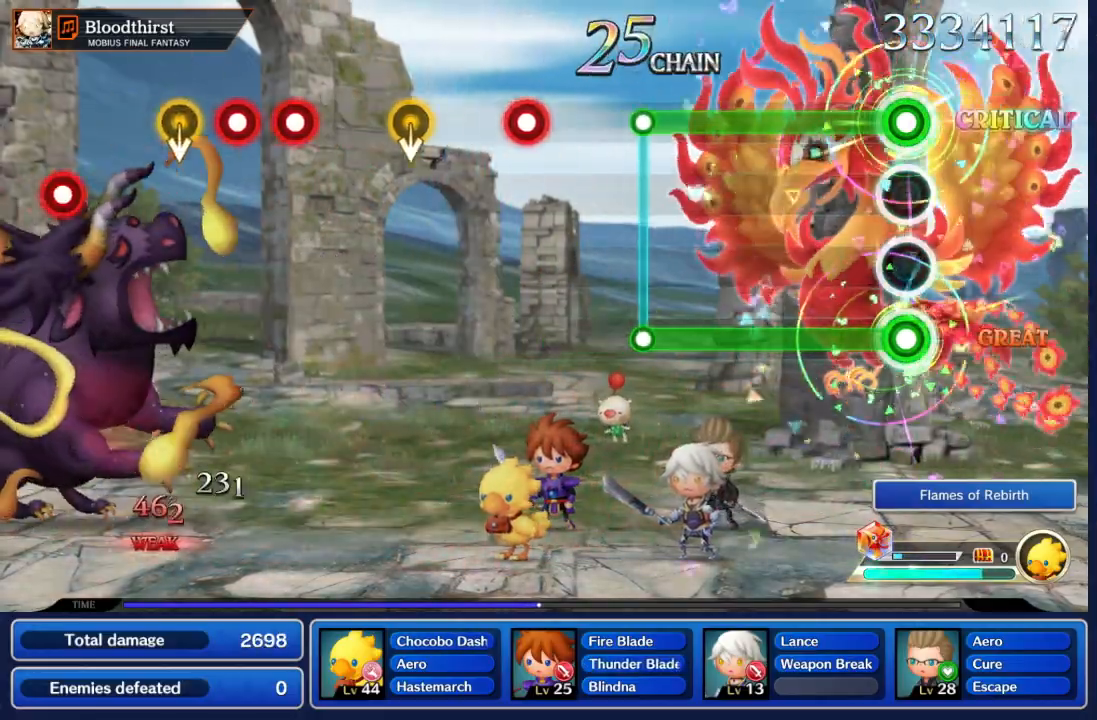
{"dt_ms": 500, "buttons": ["L2", "R2"], "left_stick": "center", "right_stick": "center", "events": []}
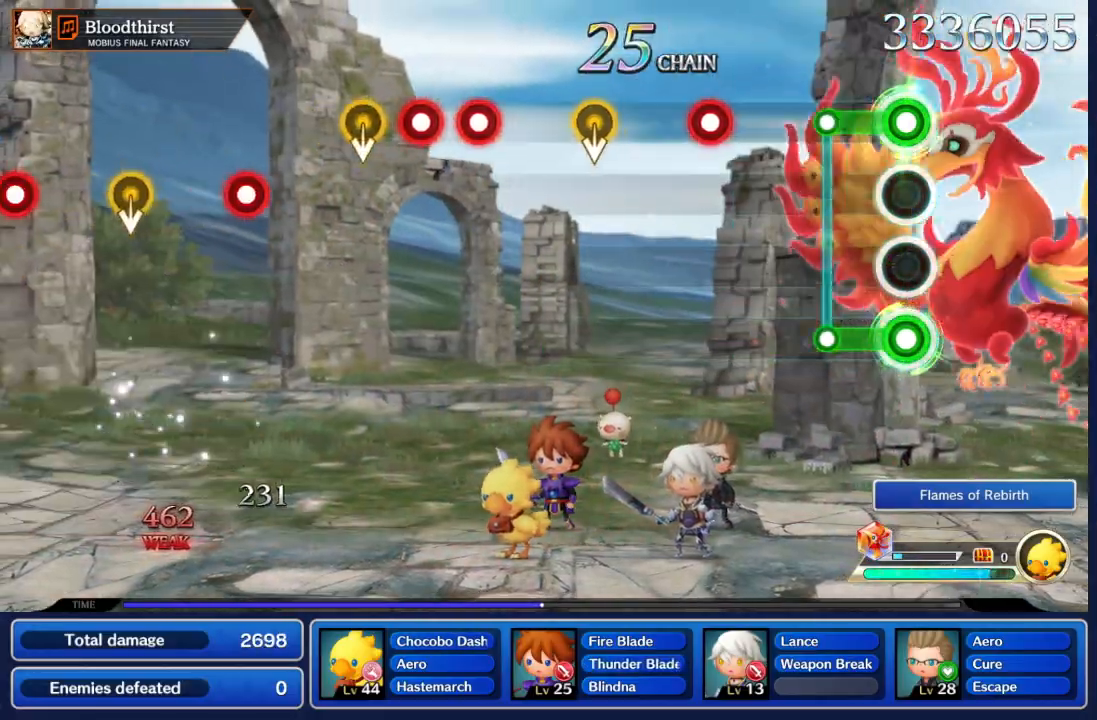
{"dt_ms": 500, "buttons": [], "left_stick": "center", "right_stick": "center", "events": [[250, "R2", "up"], [267, "L2", "up"]]}
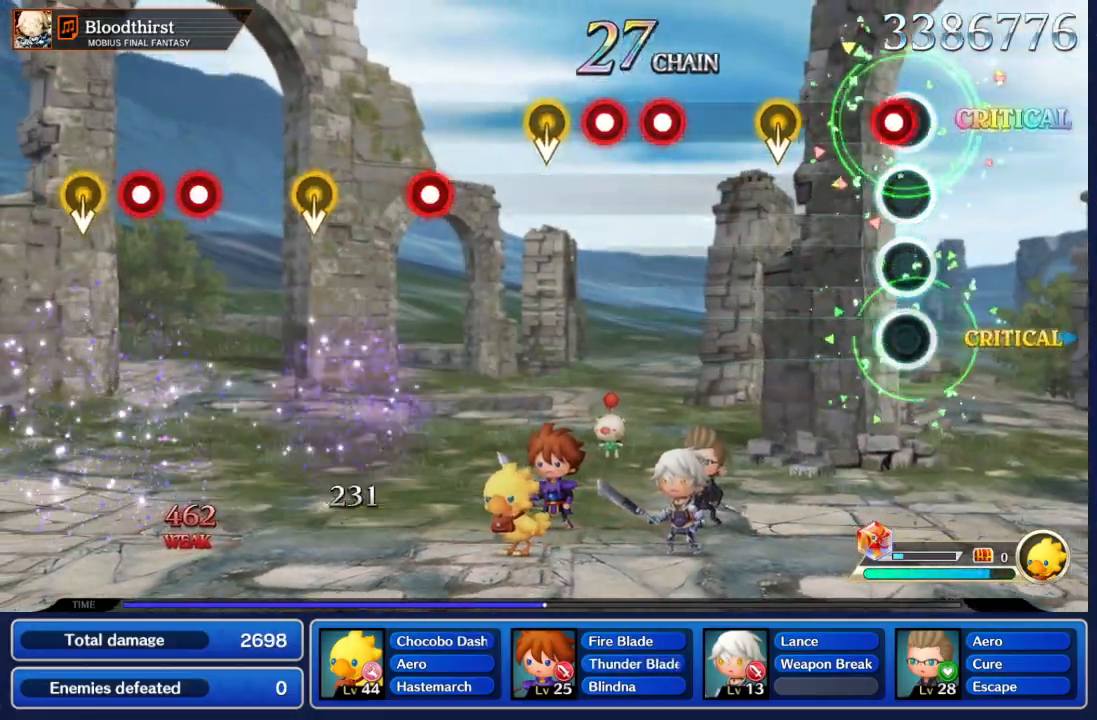
{"dt_ms": 500, "buttons": [], "left_stick": "center", "right_stick": "center"}
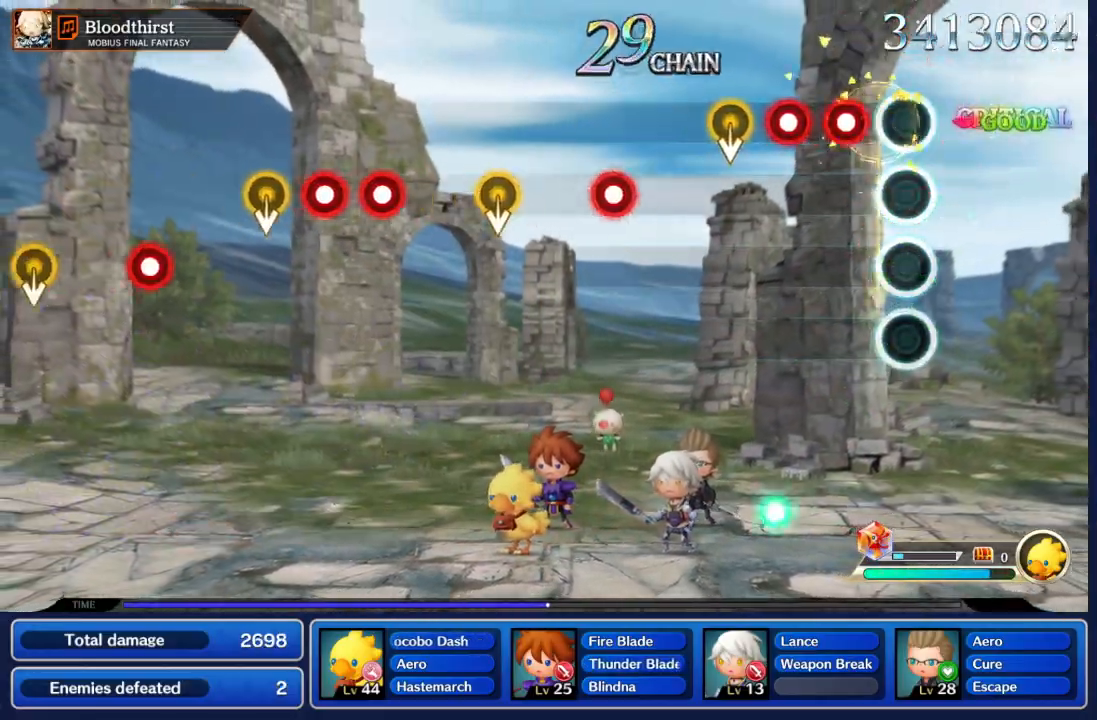
{"dt_ms": 1000, "buttons": [], "left_stick": "center", "right_stick": "center", "events": [[200, "A", "down"], [283, "A", "up"], [350, "A", "down"], [433, "A", "up"], [850, "A", "down"], [933, "A", "up"]]}
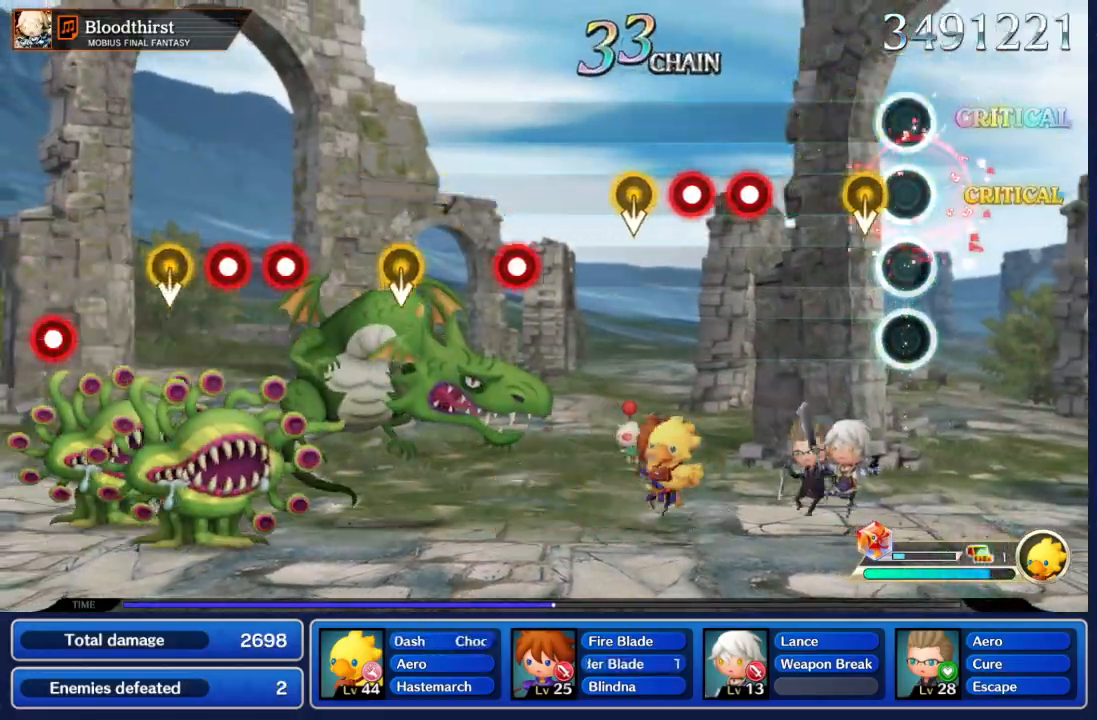
{"dt_ms": 500, "buttons": ["A"], "left_stick": "center", "right_stick": "center", "events": [[483, "A", "down"]]}
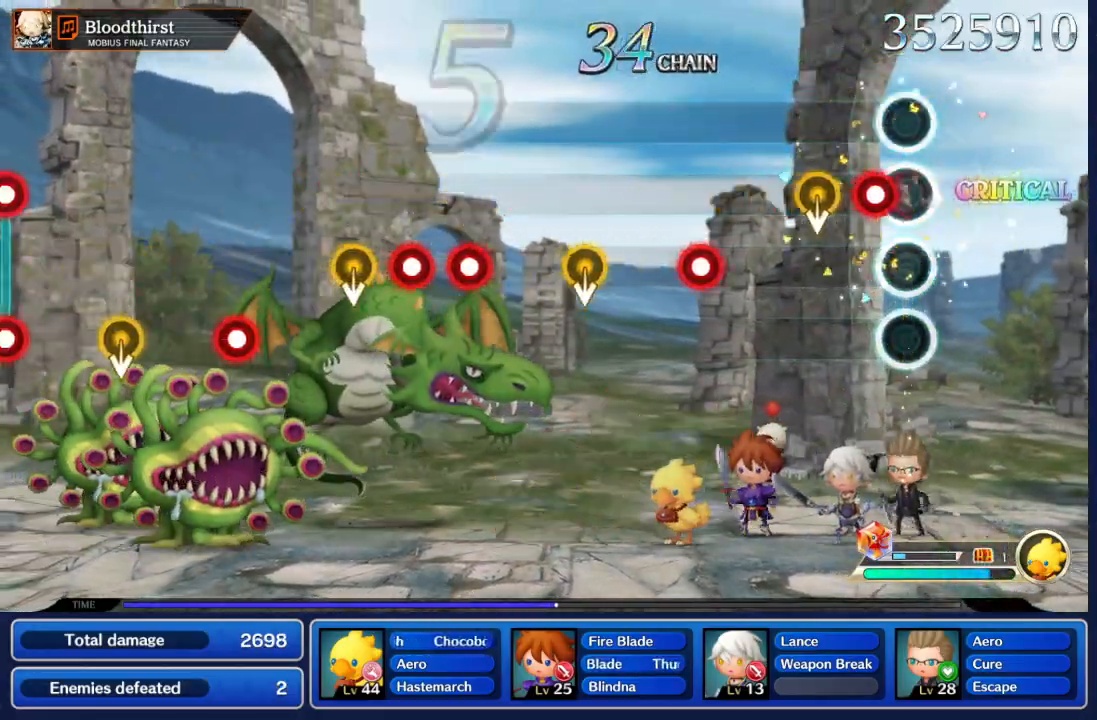
{"dt_ms": 500, "buttons": [], "left_stick": "center", "right_stick": "center", "events": [[50, "A", "up"], [117, "A", "down"], [200, "A", "up"], [267, "left_stick", "down"], [400, "left_stick", "center"]]}
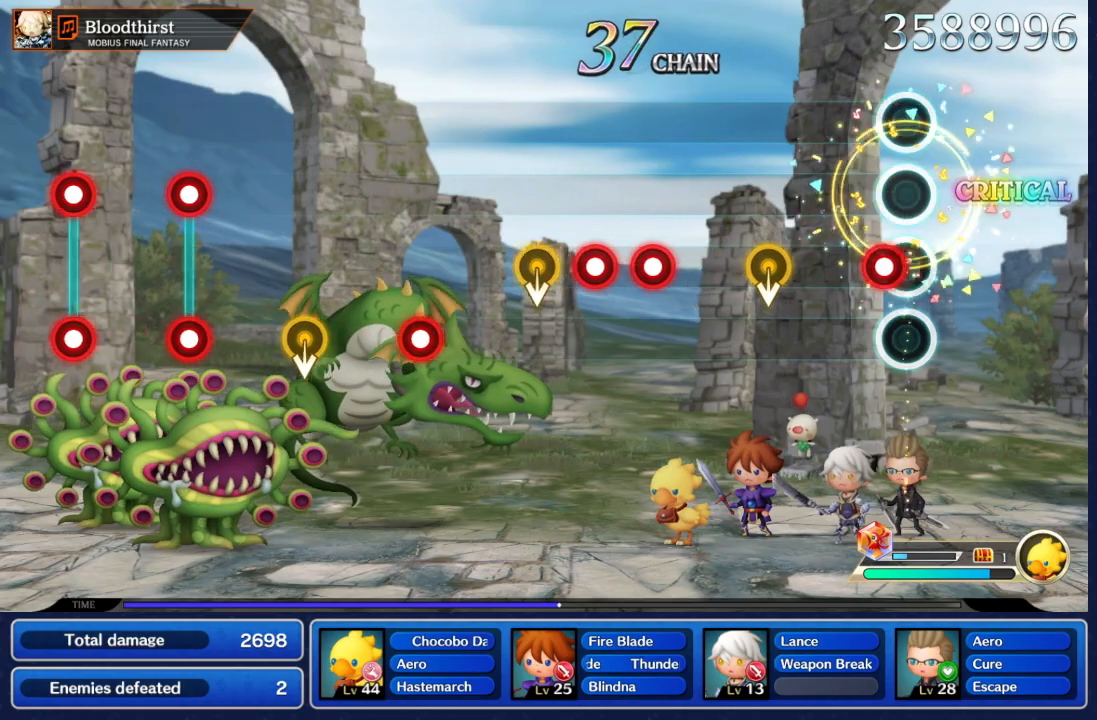
{"dt_ms": 500, "buttons": [], "left_stick": "down", "right_stick": "center", "events": [[100, "A", "down"], [200, "A", "up"], [400, "left_stick", "down"]]}
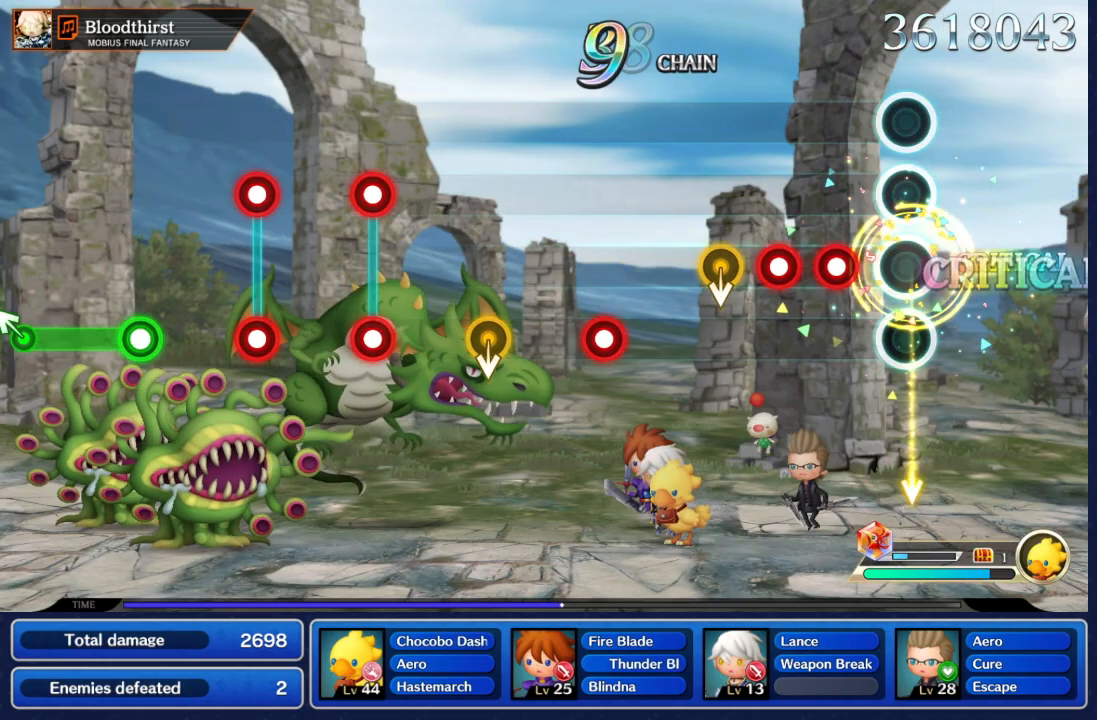
{"dt_ms": 500, "buttons": [], "left_stick": "center", "right_stick": "center", "events": [[67, "left_stick", "center"], [250, "A", "down"], [333, "A", "up"], [400, "A", "down"], [467, "A", "up"]]}
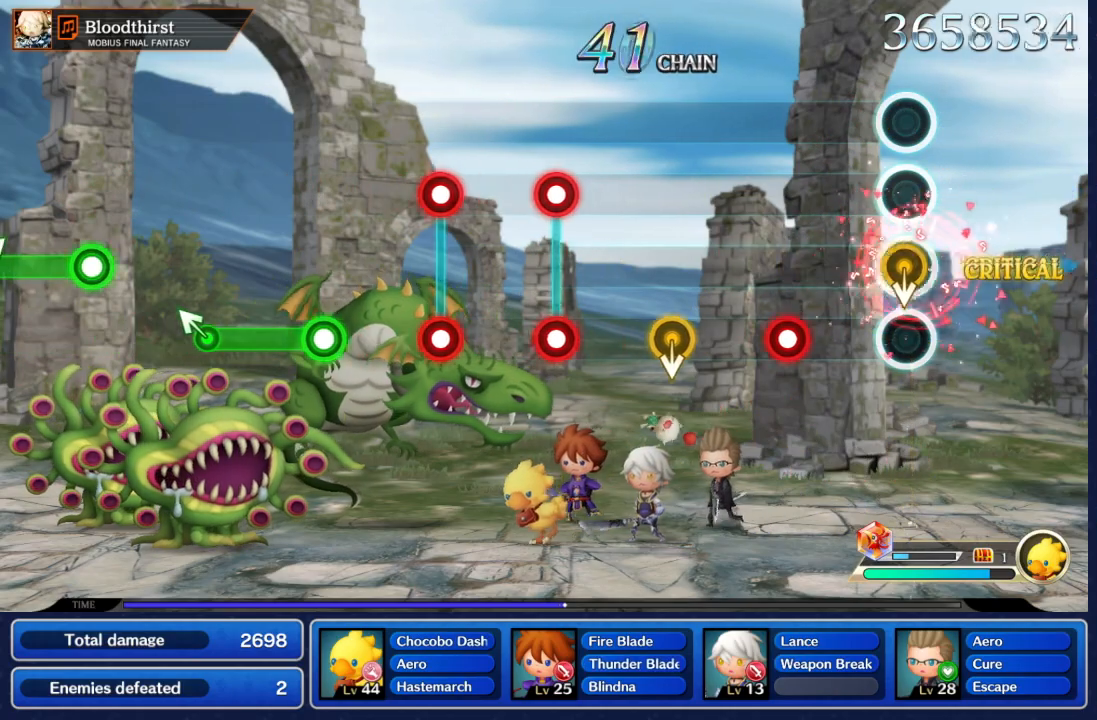
{"dt_ms": 500, "buttons": [], "left_stick": "center", "right_stick": "center", "events": [[33, "left_stick", "down"], [183, "left_stick", "center"], [367, "A", "down"], [483, "A", "up"]]}
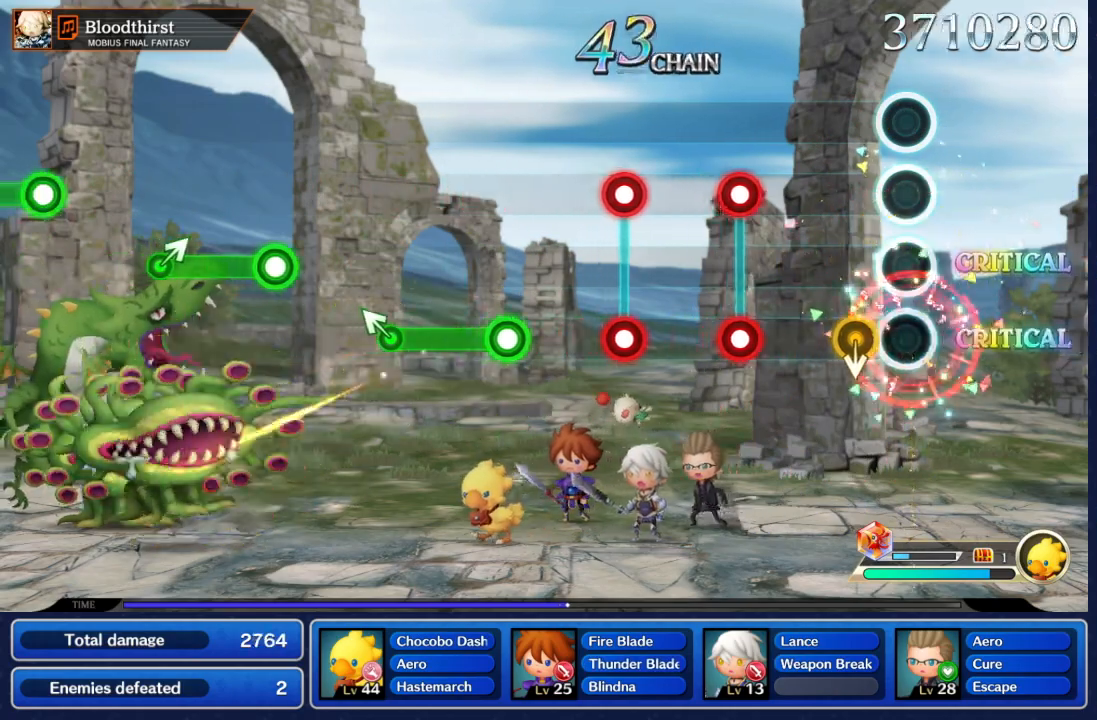
{"dt_ms": 500, "buttons": ["L2", "R2"], "left_stick": "center", "right_stick": "center", "events": [[167, "left_stick", "down"], [300, "left_stick", "center"], [483, "R2", "down"], [500, "L2", "down"]]}
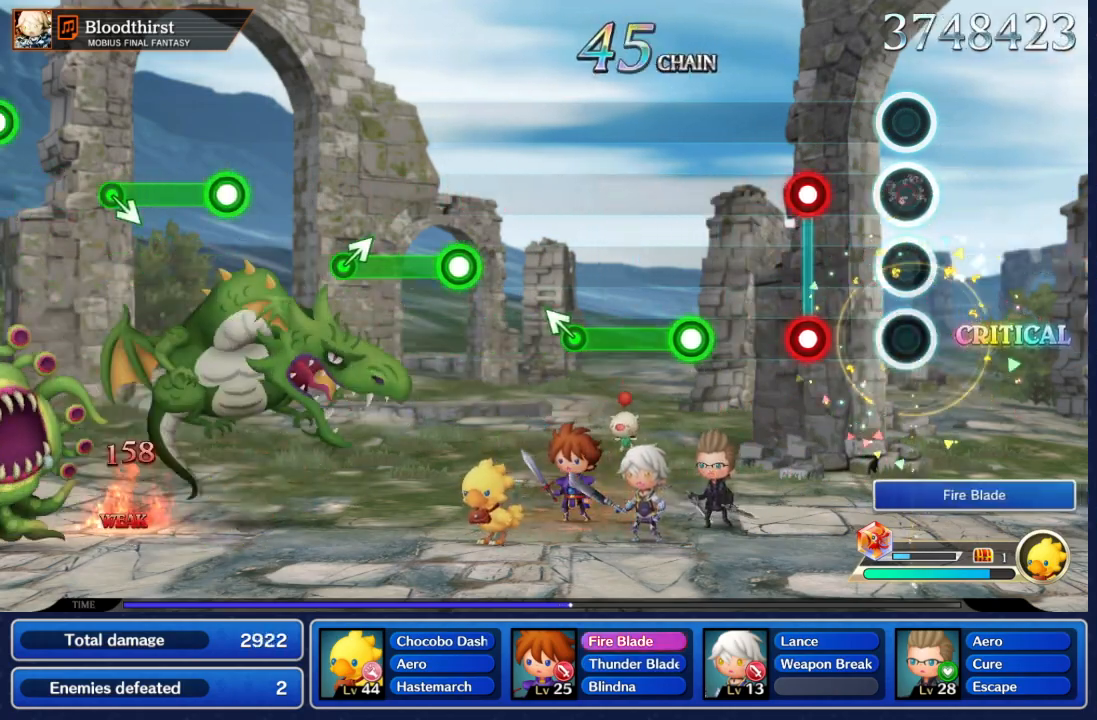
{"dt_ms": 500, "buttons": [], "left_stick": "center", "right_stick": "center", "events": [[100, "R2", "up"], [117, "L2", "up"], [200, "R2", "down"], [217, "L2", "down"], [300, "R2", "up"], [317, "L2", "up"]]}
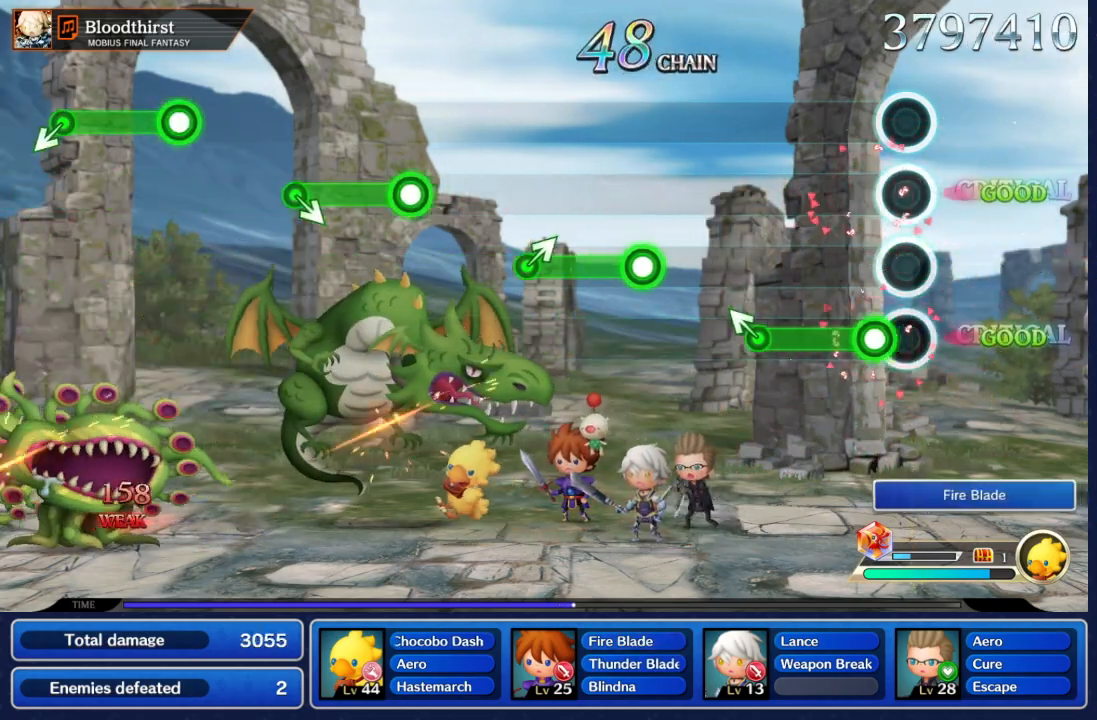
{"dt_ms": 500, "buttons": ["A"], "left_stick": "up-left", "right_stick": "center", "events": [[150, "A", "down"], [467, "left_stick", "up-left"]]}
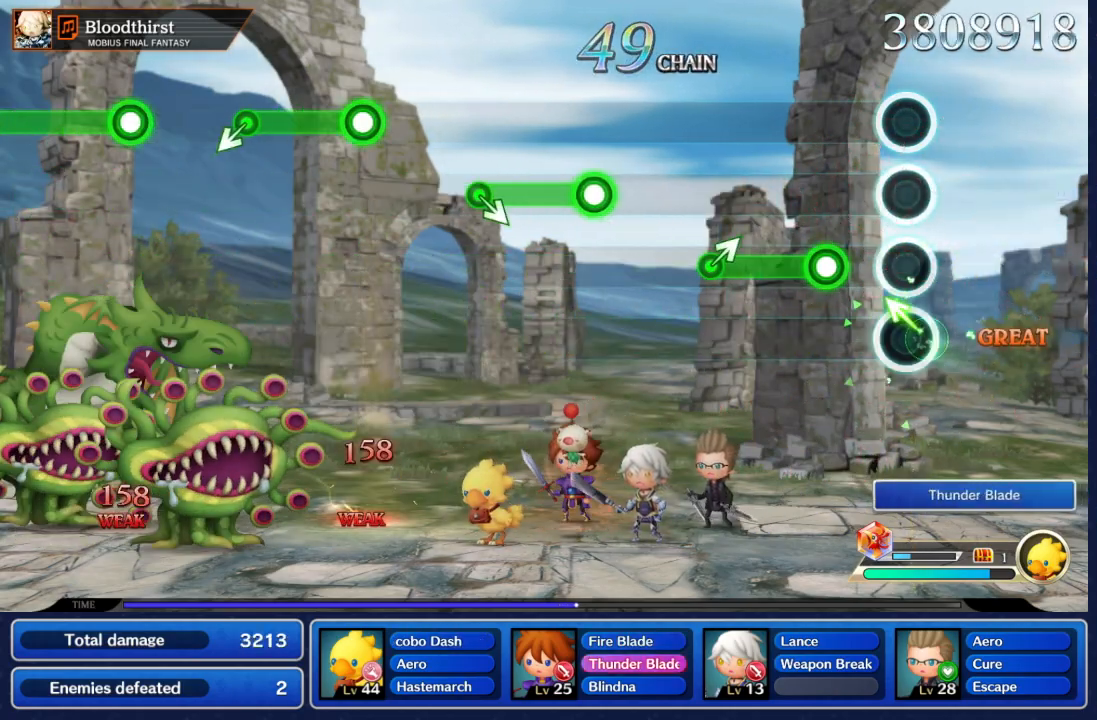
{"dt_ms": 500, "buttons": ["A"], "left_stick": "center", "right_stick": "center", "events": [[17, "A", "up"], [67, "left_stick", "center"], [250, "A", "down"]]}
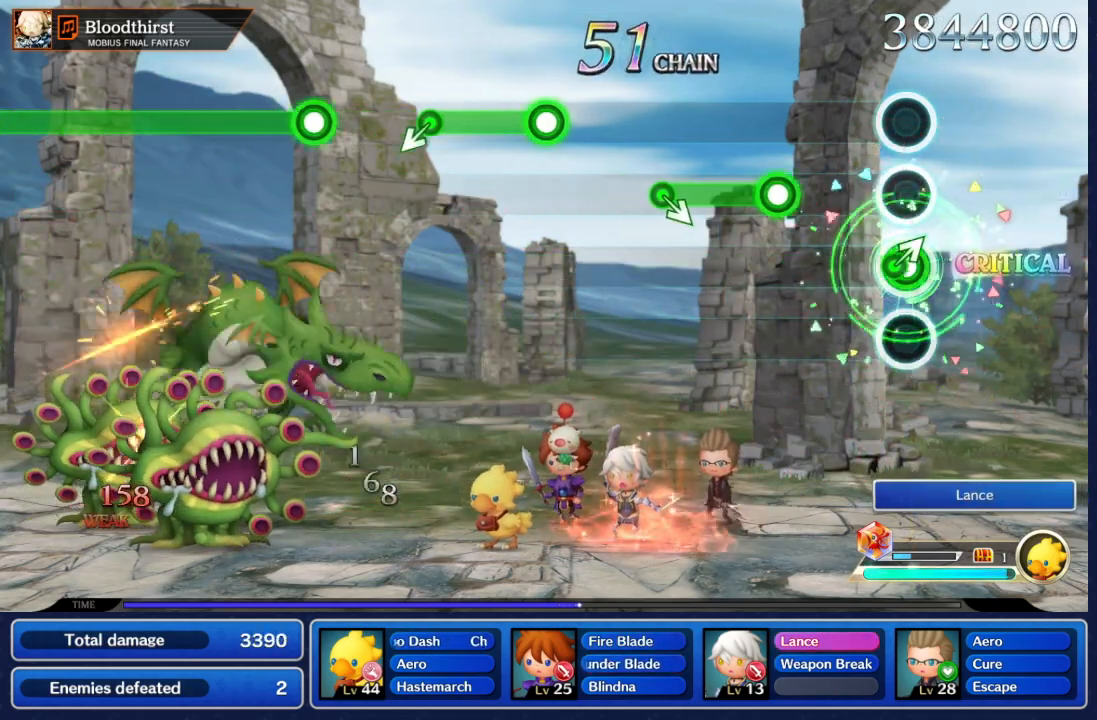
{"dt_ms": 500, "buttons": ["A"], "left_stick": "center", "right_stick": "center", "events": [[117, "left_stick", "up-right"], [150, "A", "up"], [283, "left_stick", "center"], [400, "A", "down"]]}
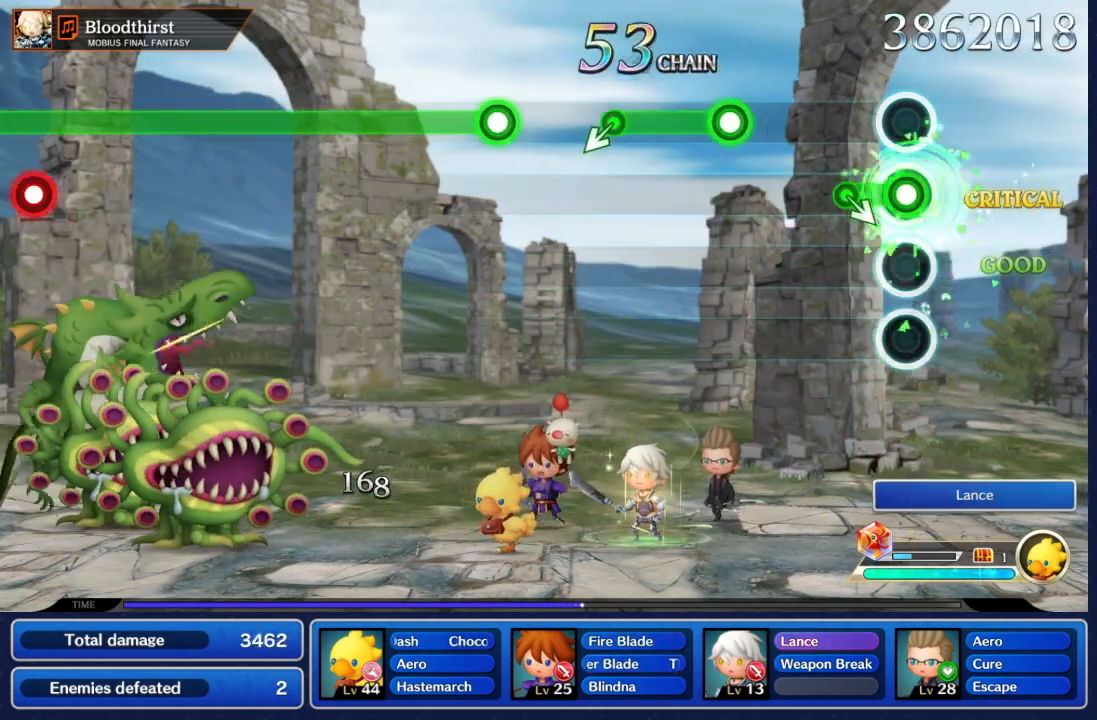
{"dt_ms": 500, "buttons": [], "left_stick": "center", "right_stick": "center", "events": [[217, "left_stick", "down-right"], [283, "A", "up"], [350, "left_stick", "center"]]}
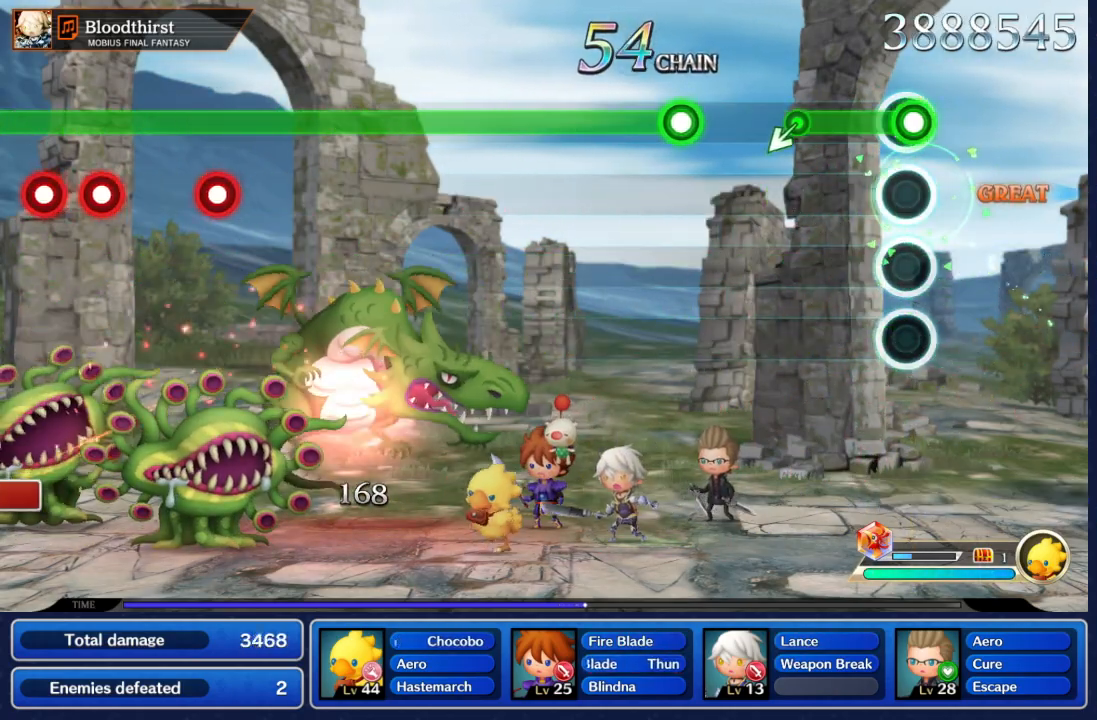
{"dt_ms": 500, "buttons": [], "left_stick": "center", "right_stick": "center", "events": [[50, "A", "down"], [350, "left_stick", "down-left"], [433, "A", "up"], [483, "left_stick", "center"]]}
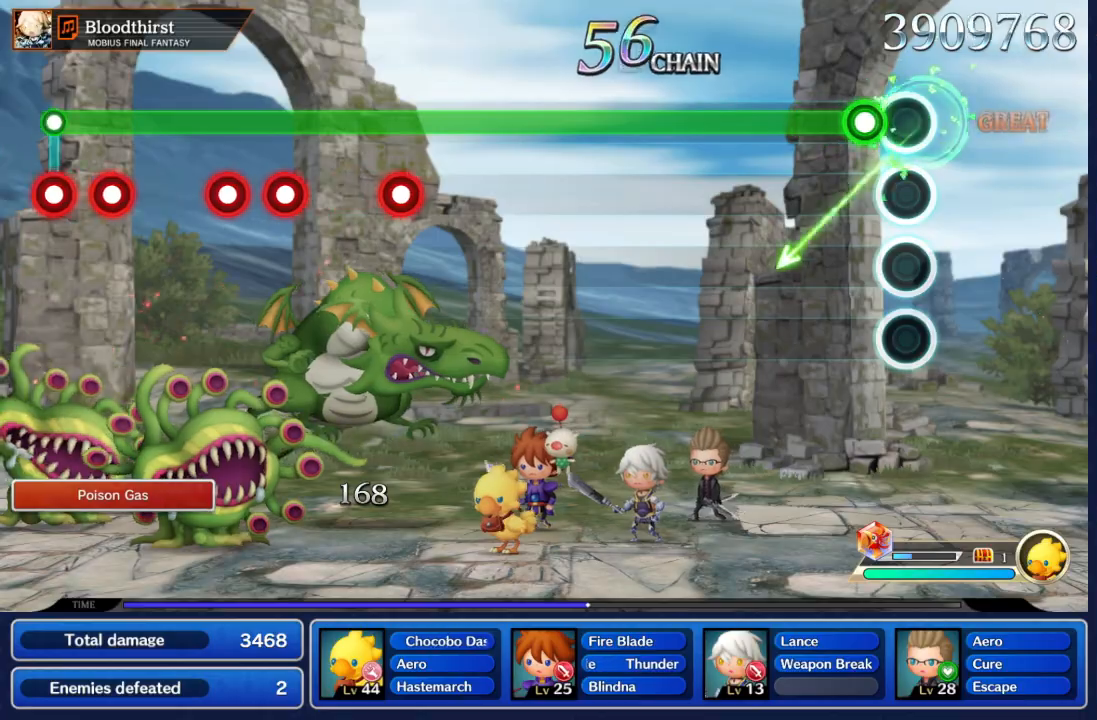
{"dt_ms": 500, "buttons": ["A"], "left_stick": "center", "right_stick": "center", "events": [[150, "A", "down"]]}
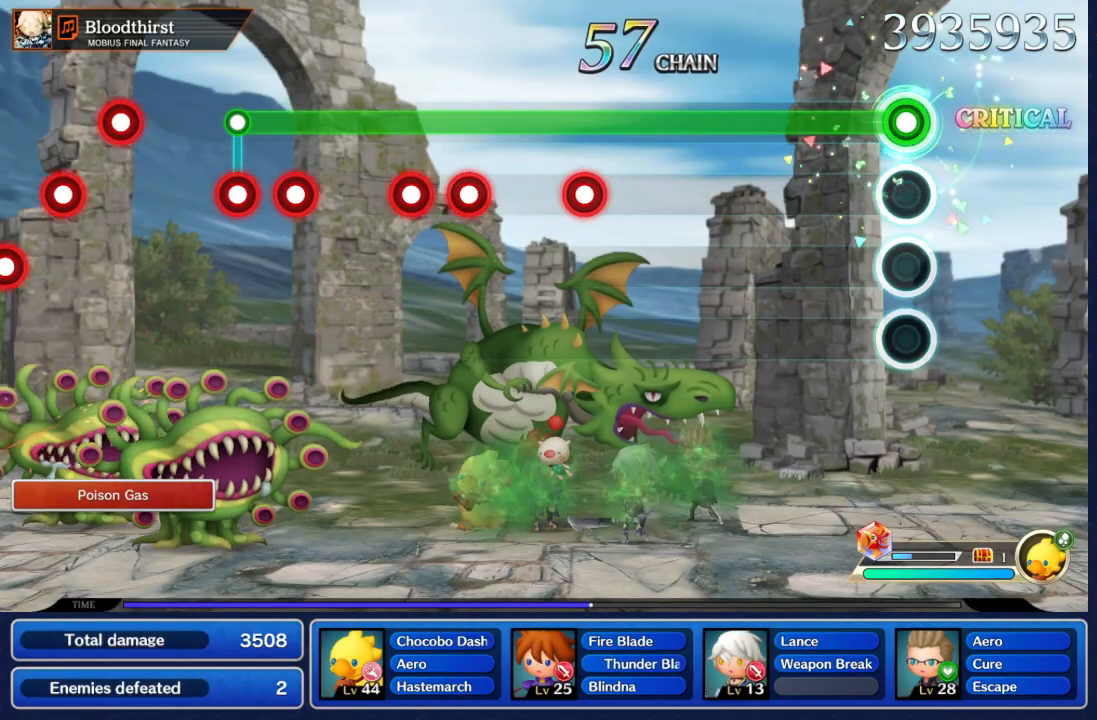
{"dt_ms": 500, "buttons": ["A"], "left_stick": "center", "right_stick": "center", "events": []}
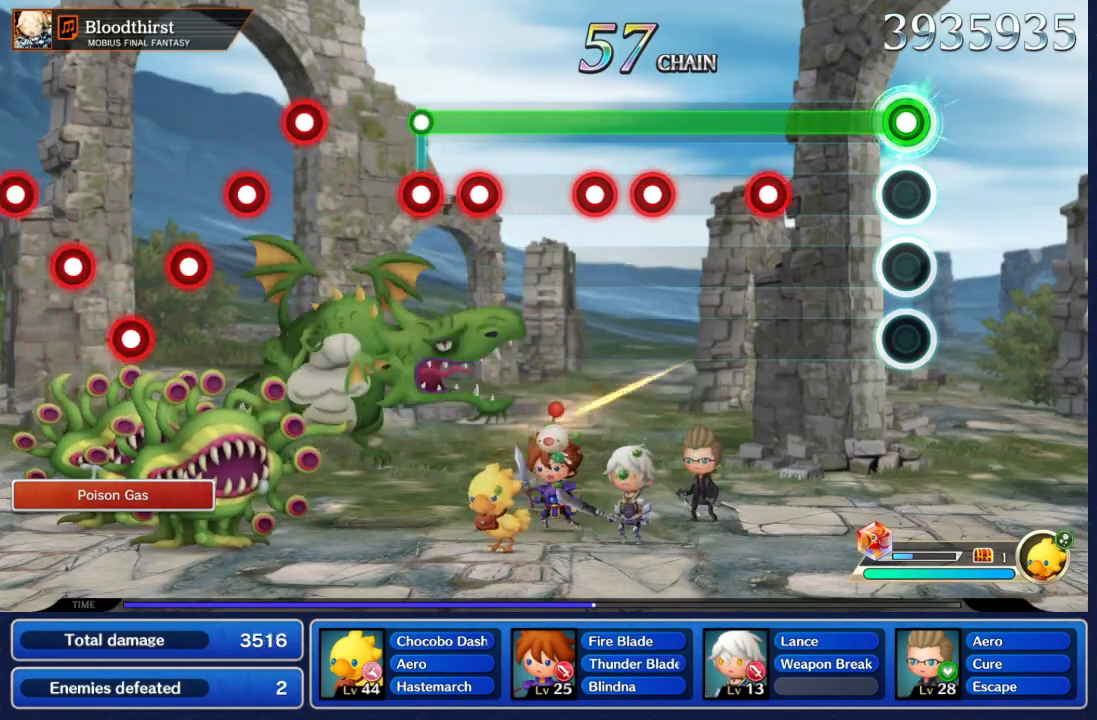
{"dt_ms": 500, "buttons": ["A"], "left_stick": "center", "right_stick": "center", "events": [[417, "L2", "down"], [483, "L2", "up"]]}
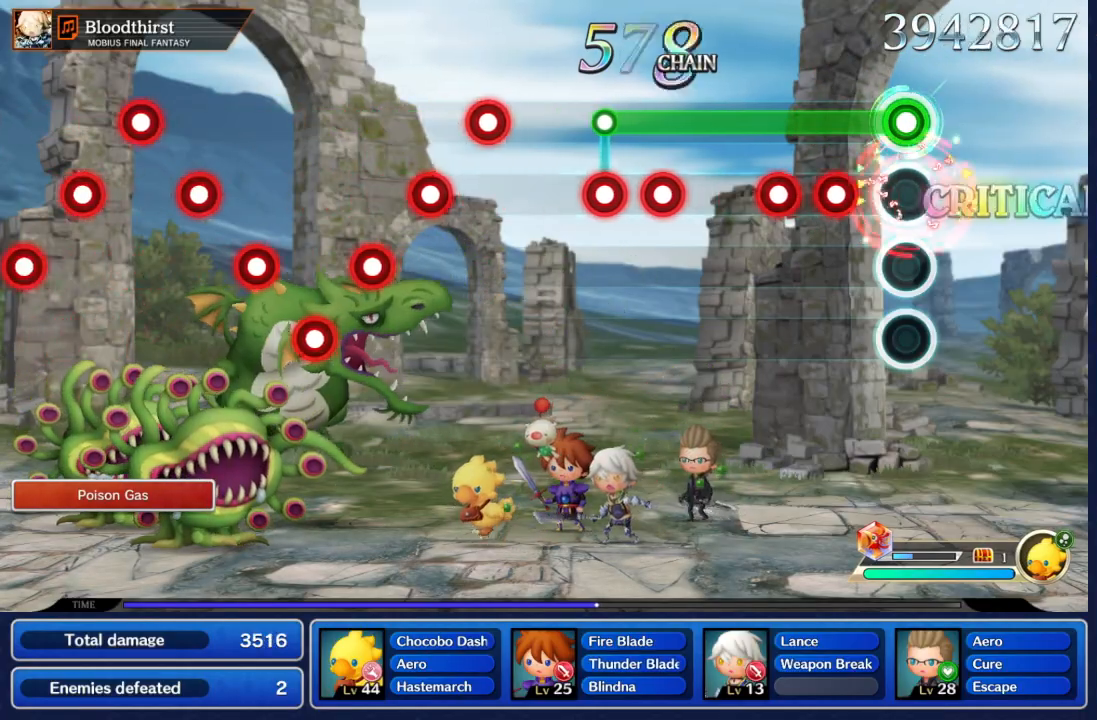
{"dt_ms": 500, "buttons": ["A"], "left_stick": "center", "right_stick": "center", "events": [[217, "L2", "down"], [283, "L2", "up"], [383, "L2", "down"], [450, "L2", "up"]]}
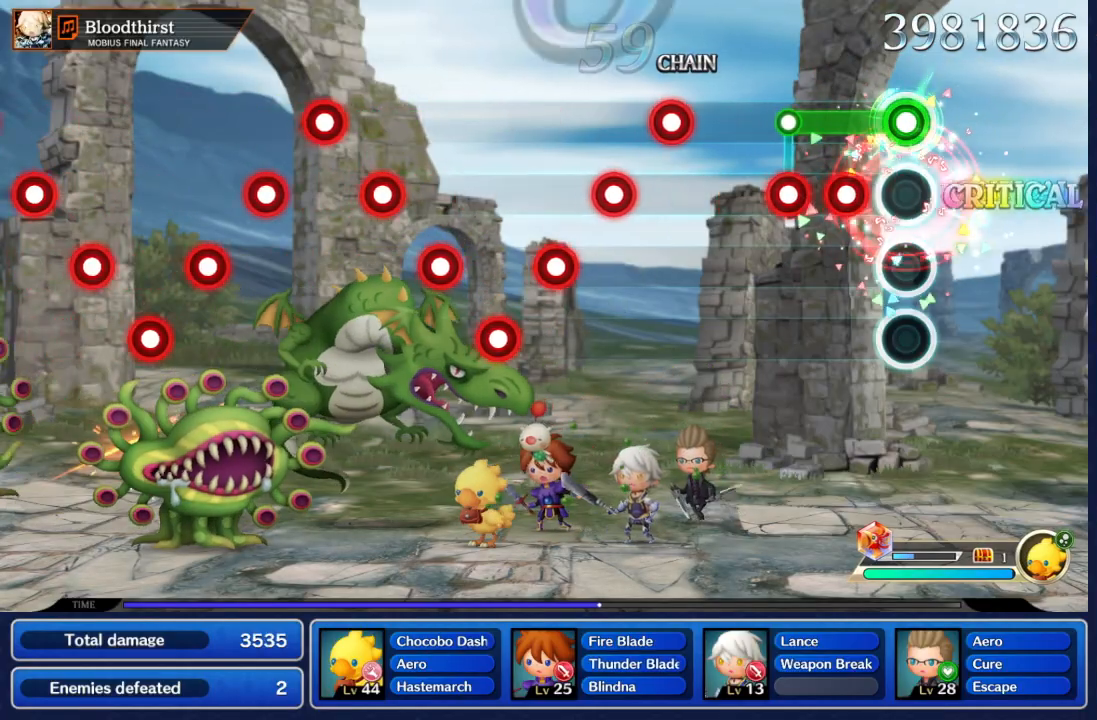
{"dt_ms": 500, "buttons": [], "left_stick": "center", "right_stick": "center", "events": [[183, "L2", "down"], [267, "L2", "up"], [350, "L2", "down"], [450, "L2", "up"], [500, "A", "up"]]}
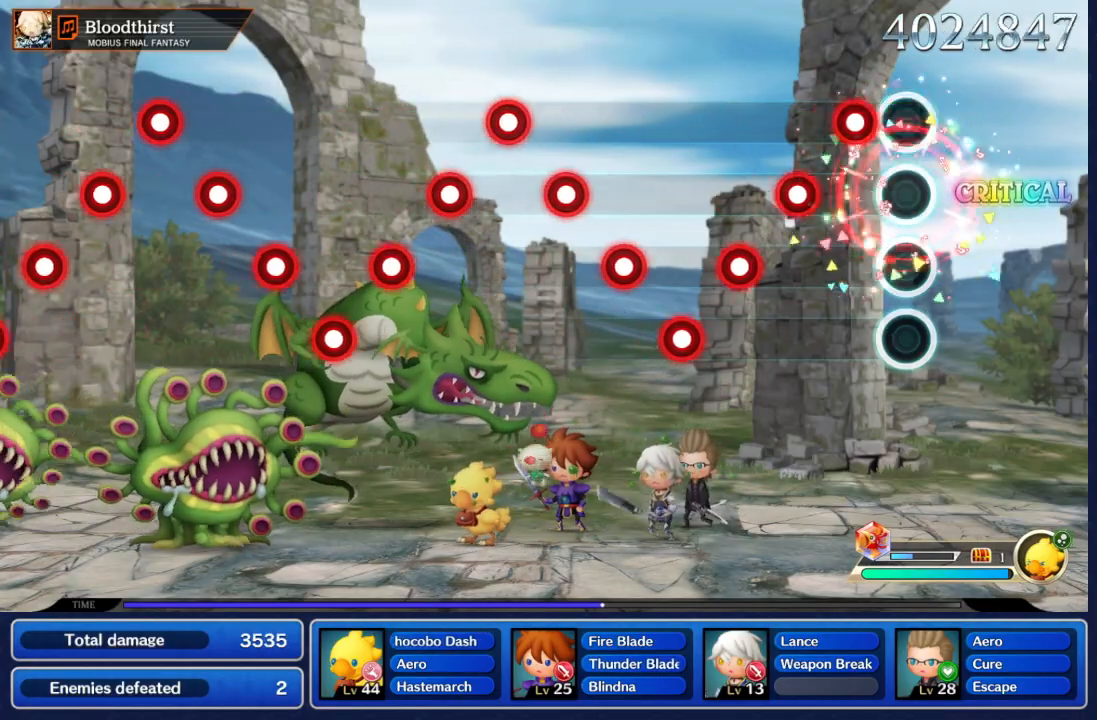
{"dt_ms": 500, "buttons": [], "left_stick": "center", "right_stick": "center", "events": [[150, "A", "down"], [233, "A", "up"], [317, "A", "down"], [383, "A", "up"], [433, "A", "down"], [500, "A", "up"]]}